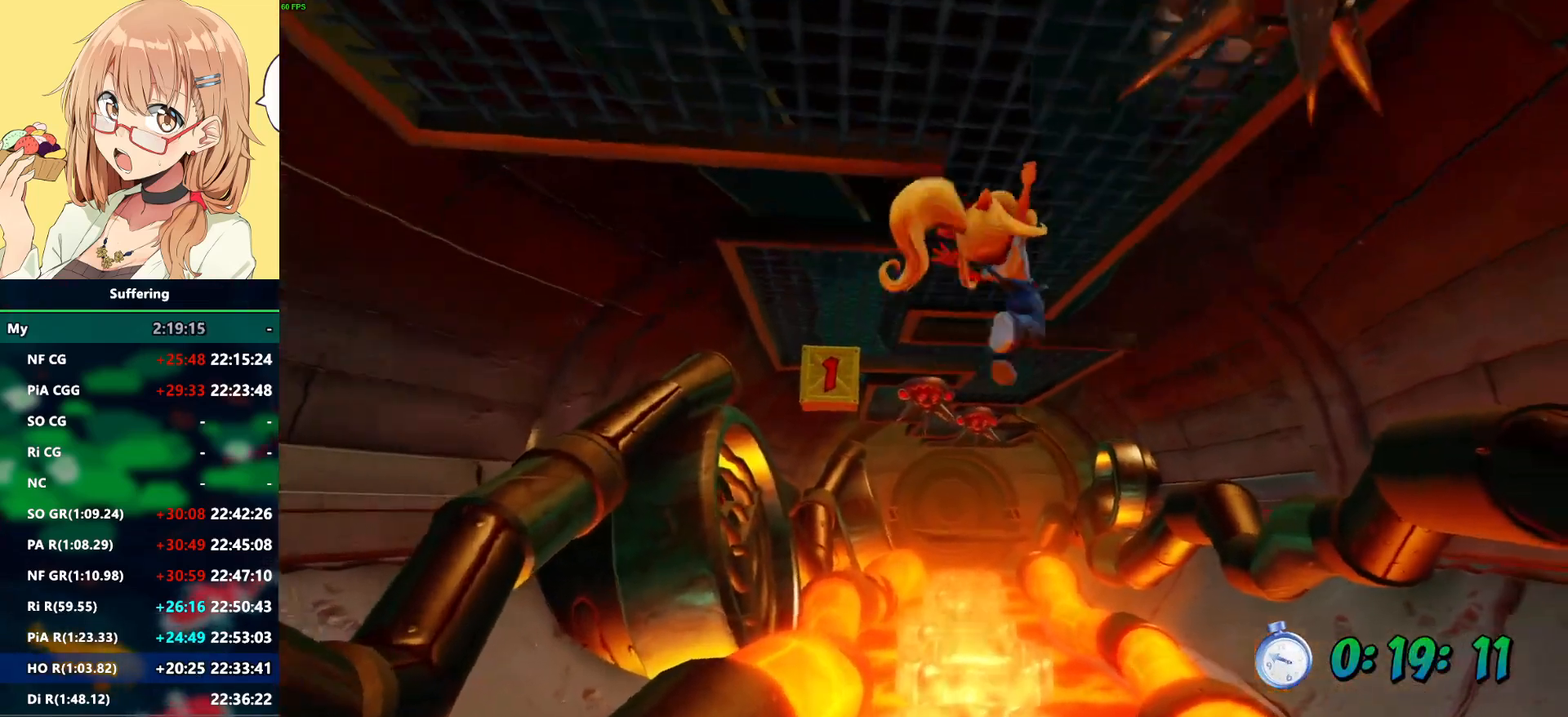
Gameplay with a controller (PlayStation layout); each line is a JSON object with the inputs held at the frame after it. "events" lists button and stick changes between this image and that frame as [ms after this image, input, new state], when the widget could be followed in between.
{"buttons": ["DPAD_UP", "DPAD_LEFT"], "left_stick": "center", "right_stick": "center", "events": [[33, "DPAD_RIGHT", "up"], [217, "DPAD_LEFT", "down"]]}
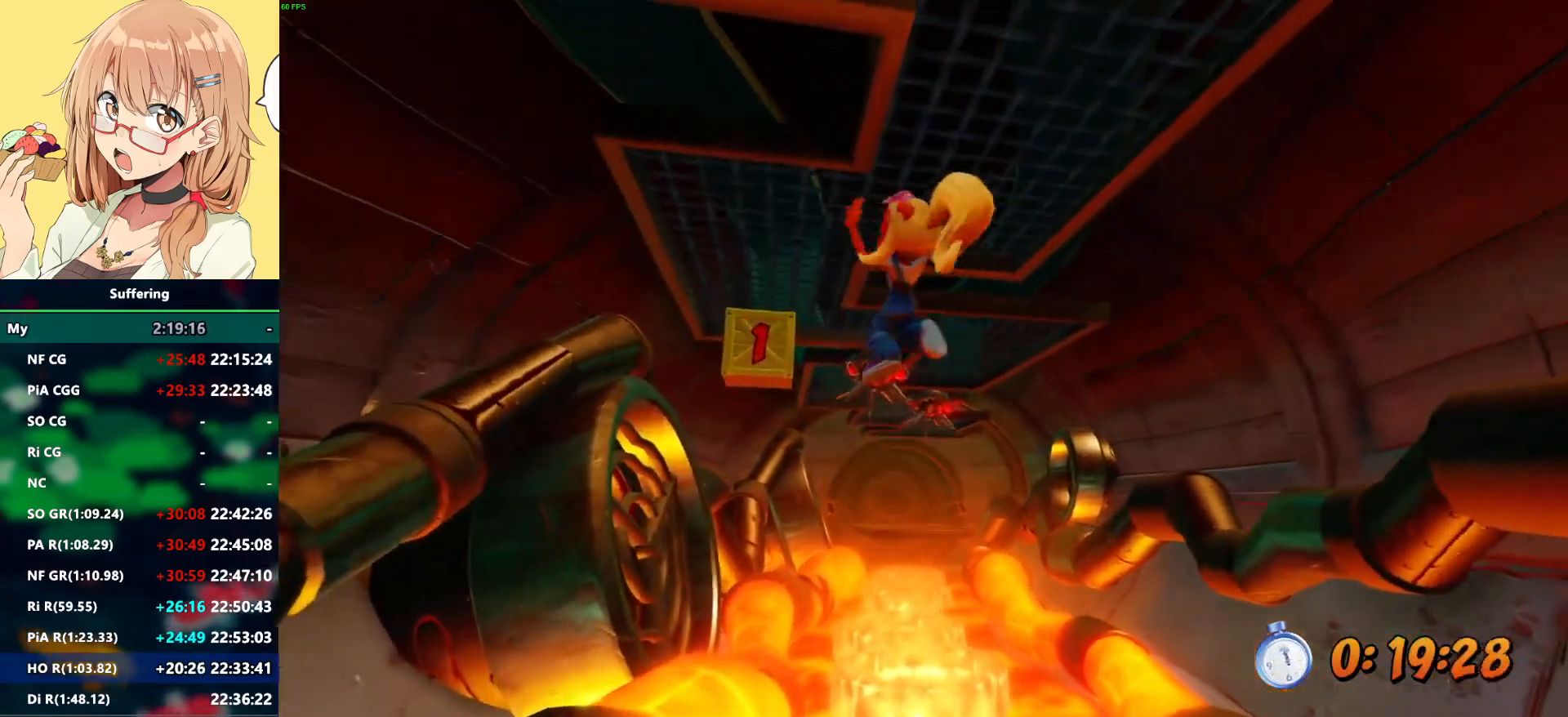
{"buttons": ["DPAD_UP", "DPAD_LEFT"], "left_stick": "center", "right_stick": "center", "events": []}
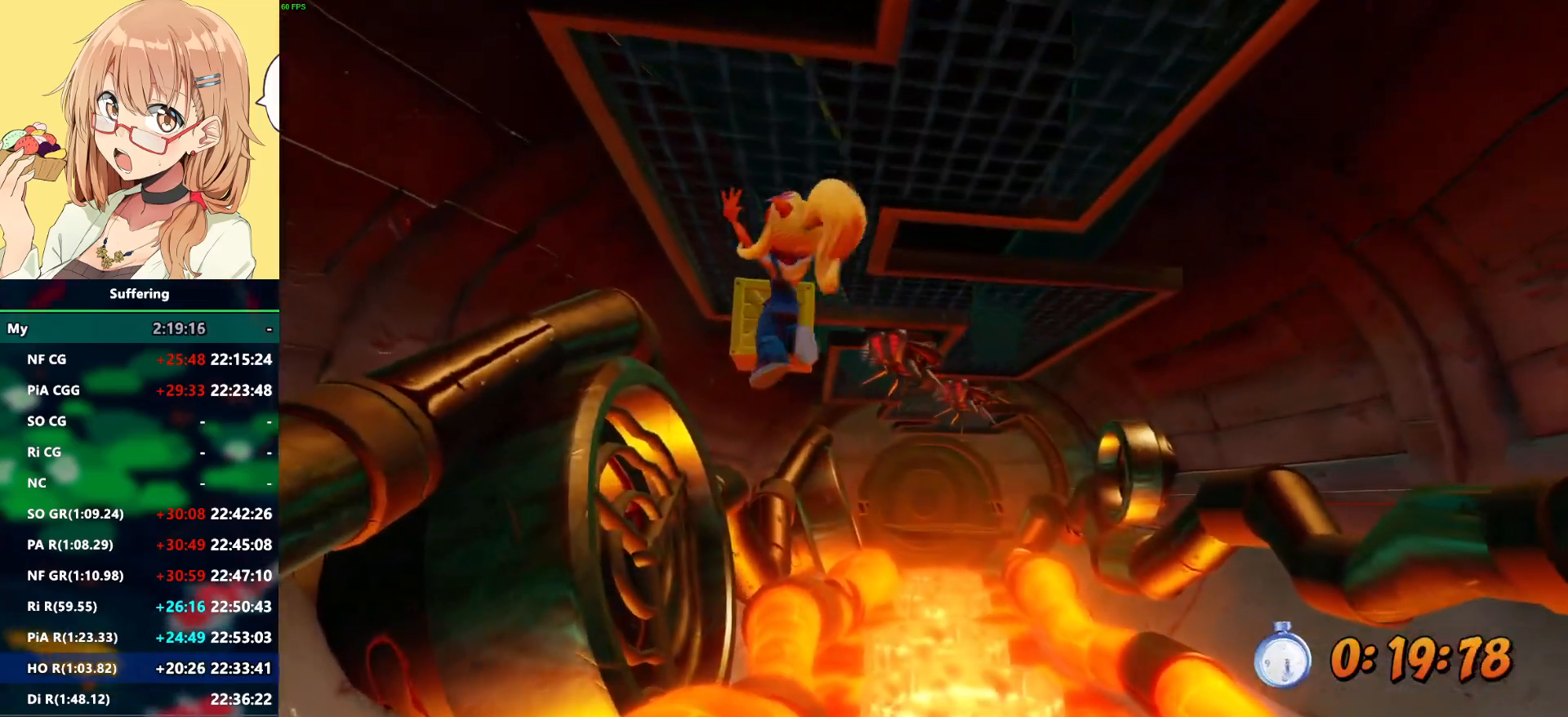
{"buttons": ["DPAD_UP"], "left_stick": "center", "right_stick": "center", "events": [[17, "DPAD_LEFT", "up"]]}
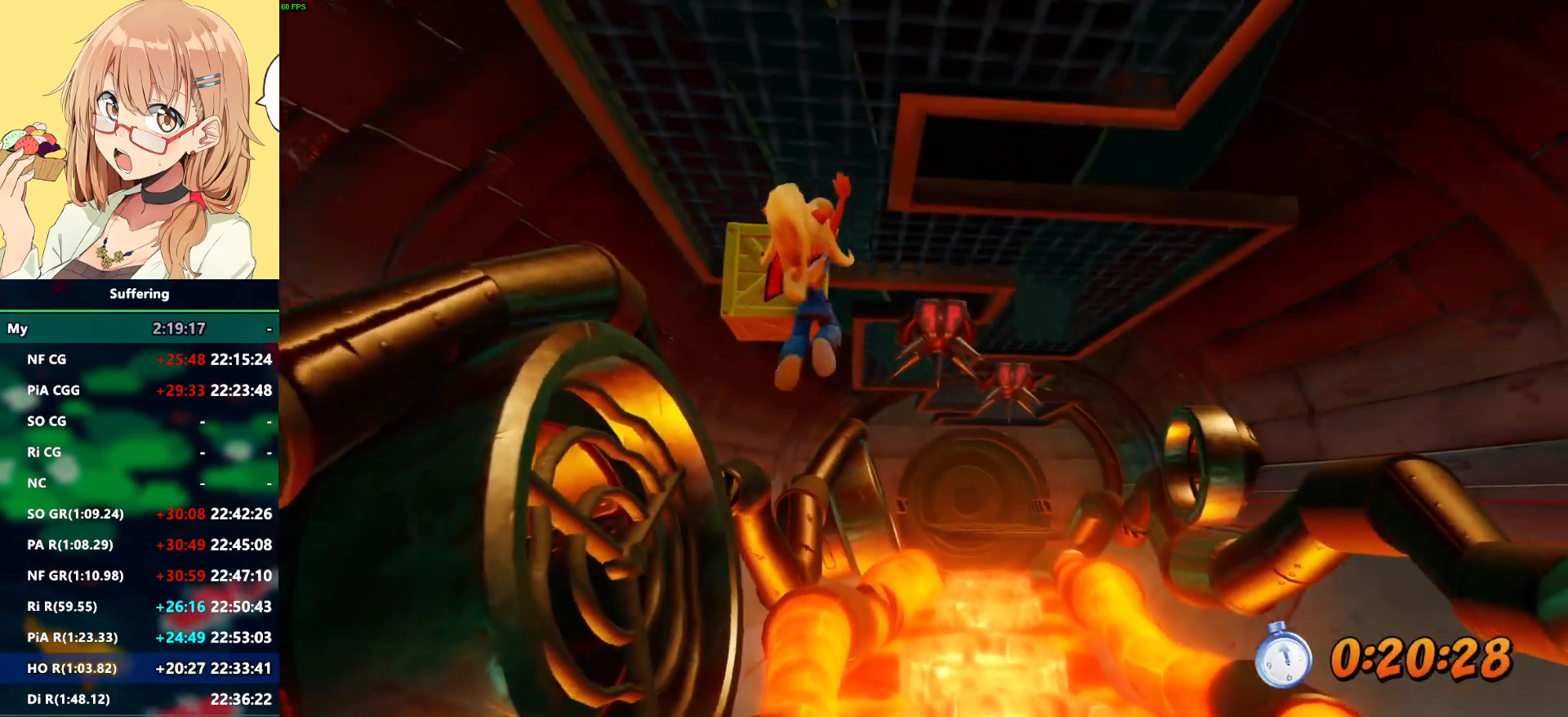
{"buttons": ["DPAD_UP", "DPAD_RIGHT"], "left_stick": "center", "right_stick": "center", "events": [[100, "SQUARE", "down"], [250, "SQUARE", "up"], [433, "DPAD_RIGHT", "down"]]}
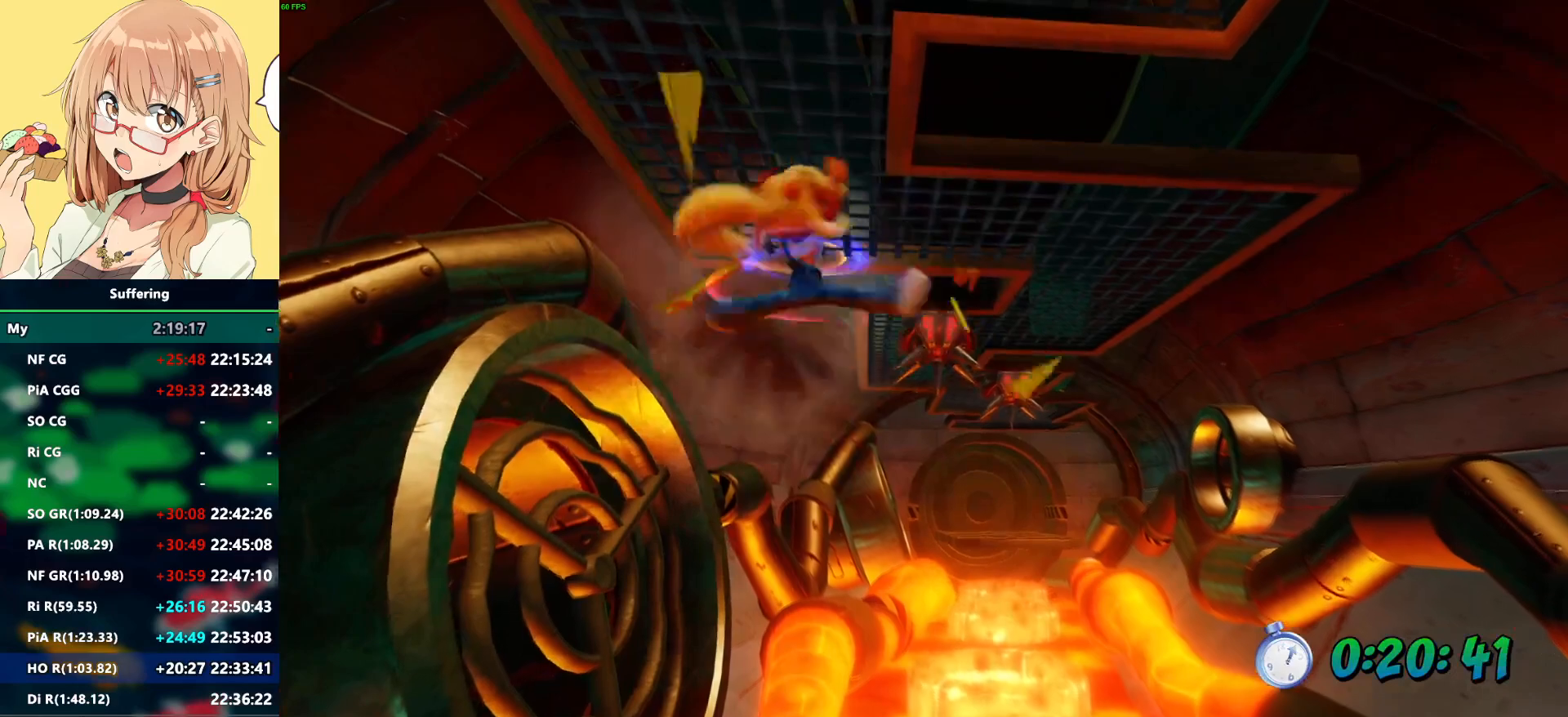
{"buttons": ["DPAD_UP", "DPAD_RIGHT"], "left_stick": "center", "right_stick": "center", "events": []}
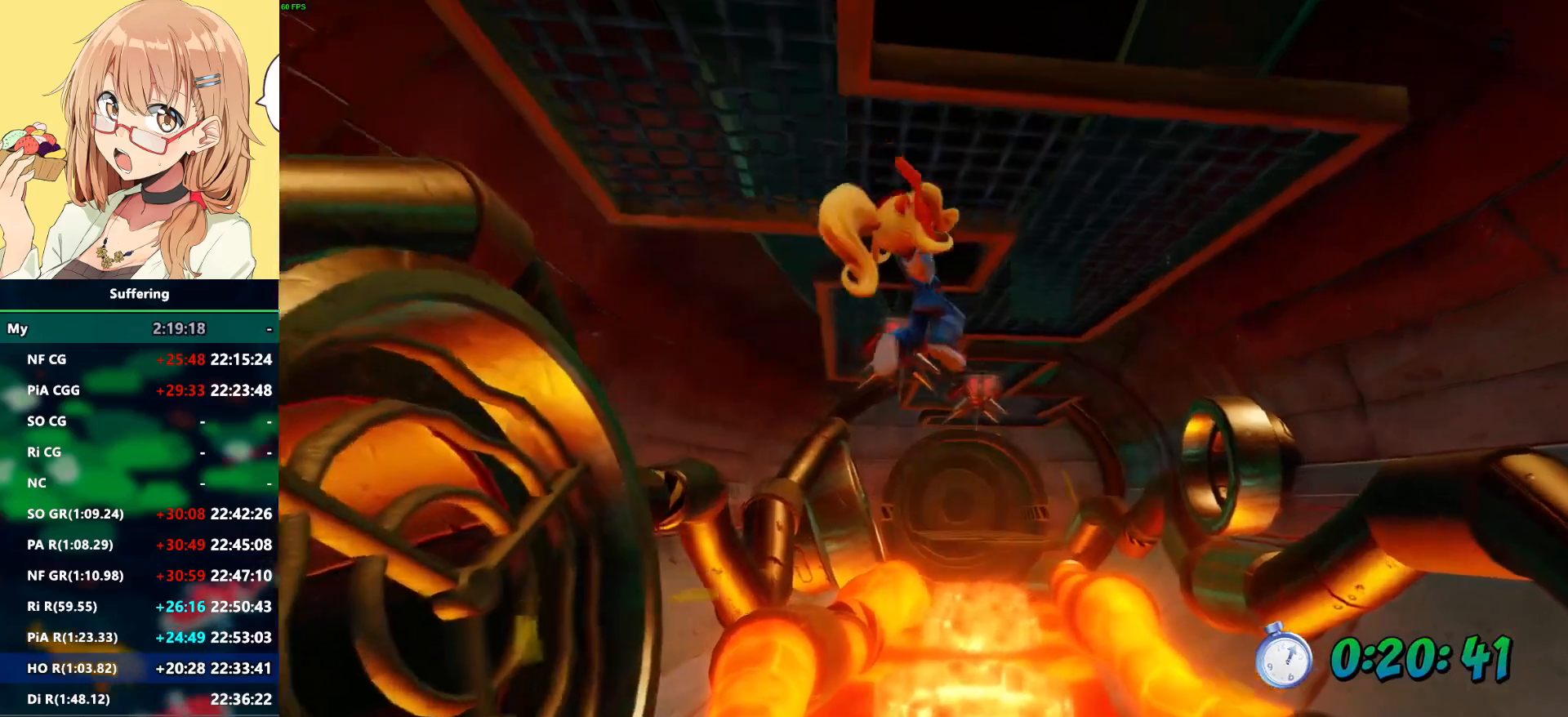
{"buttons": ["DPAD_UP"], "left_stick": "center", "right_stick": "center", "events": [[367, "DPAD_RIGHT", "up"]]}
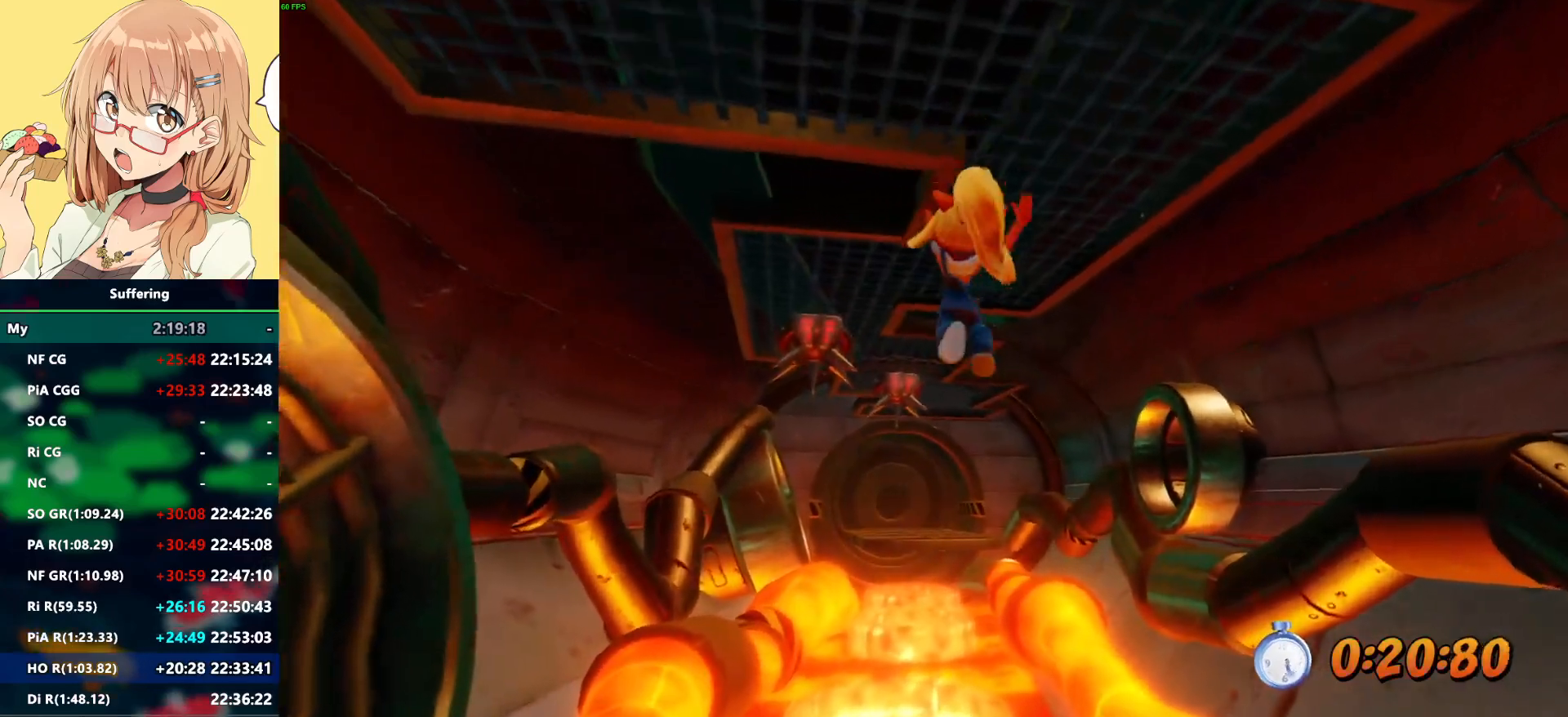
{"buttons": ["DPAD_UP", "DPAD_LEFT"], "left_stick": "center", "right_stick": "center", "events": [[83, "DPAD_LEFT", "down"]]}
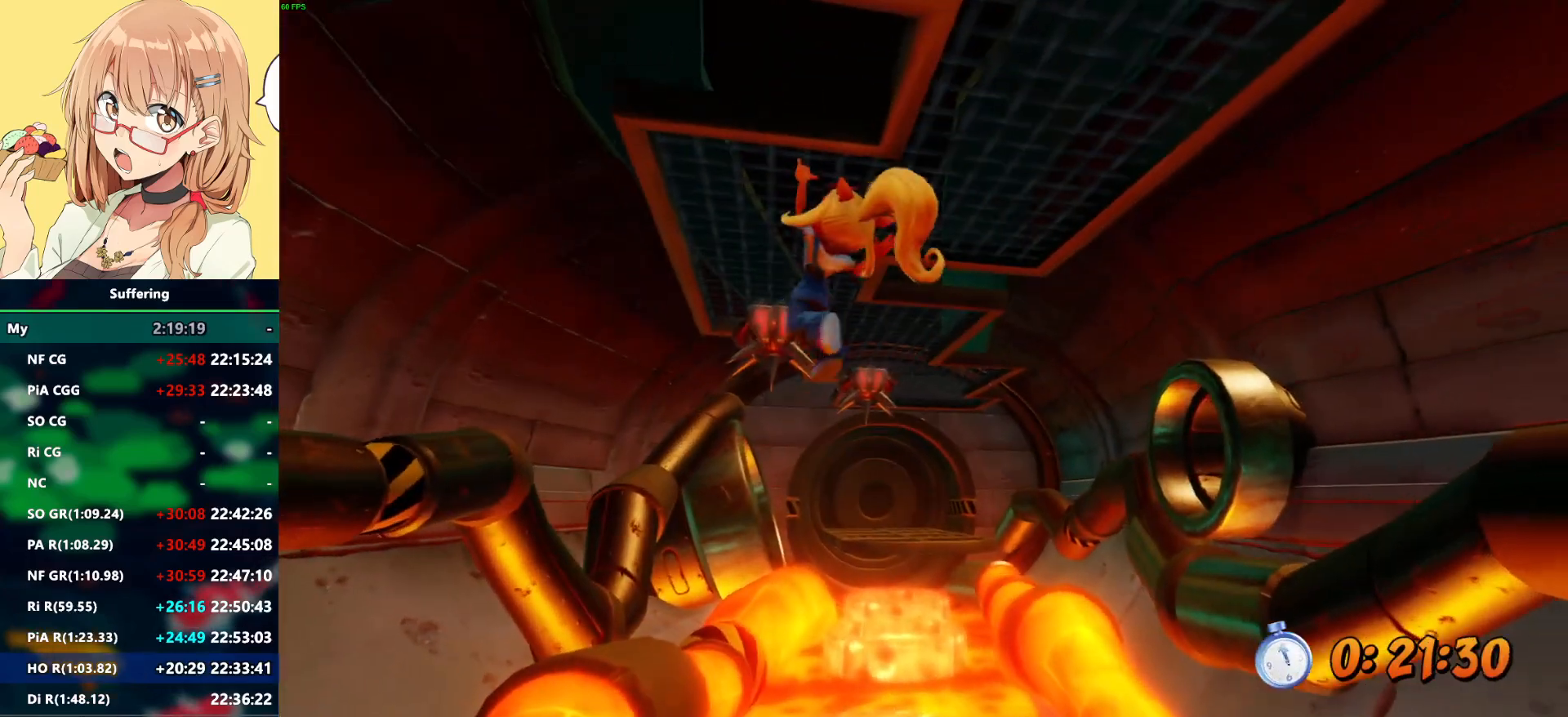
{"buttons": ["DPAD_UP", "DPAD_RIGHT"], "left_stick": "center", "right_stick": "center", "events": [[233, "DPAD_LEFT", "up"], [467, "DPAD_RIGHT", "down"]]}
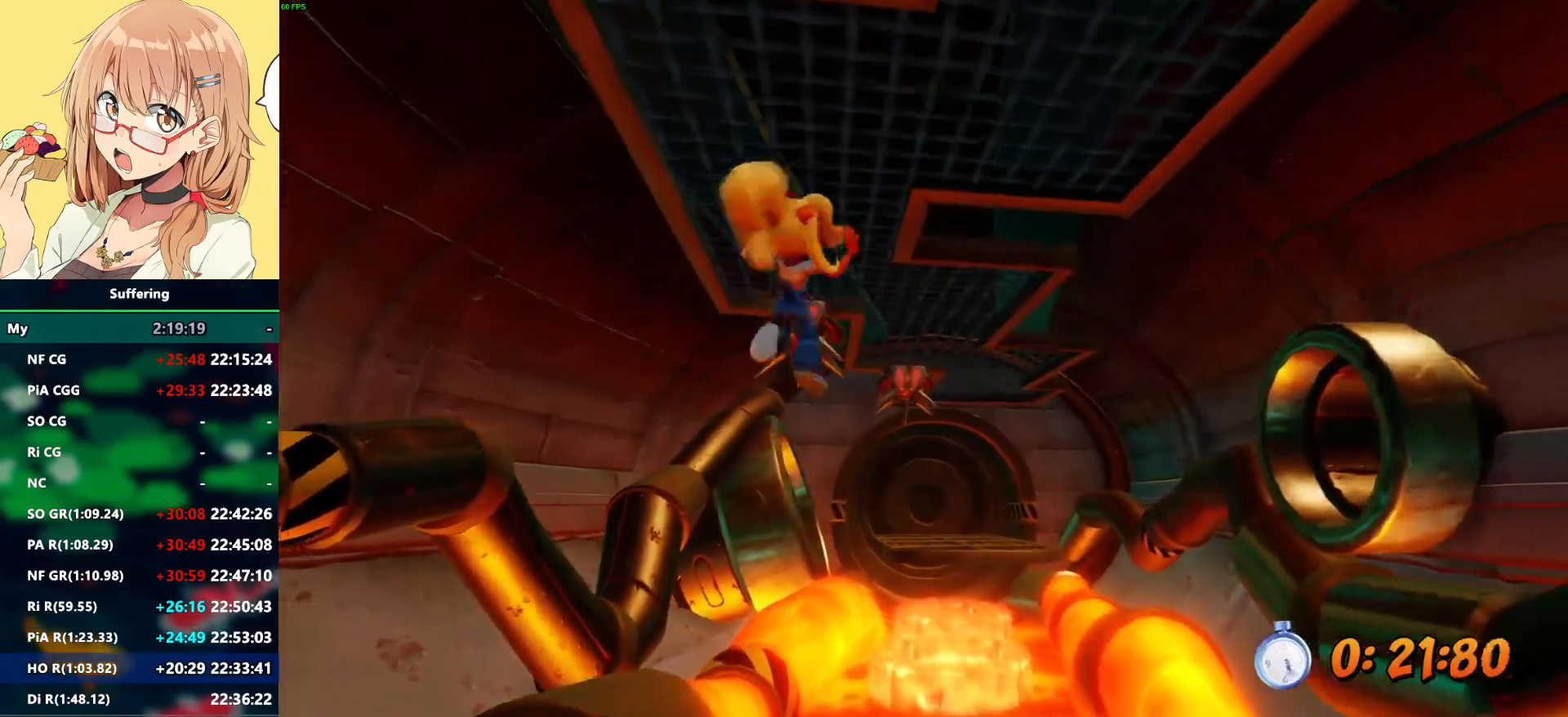
{"buttons": ["DPAD_UP", "DPAD_RIGHT"], "left_stick": "center", "right_stick": "center", "events": []}
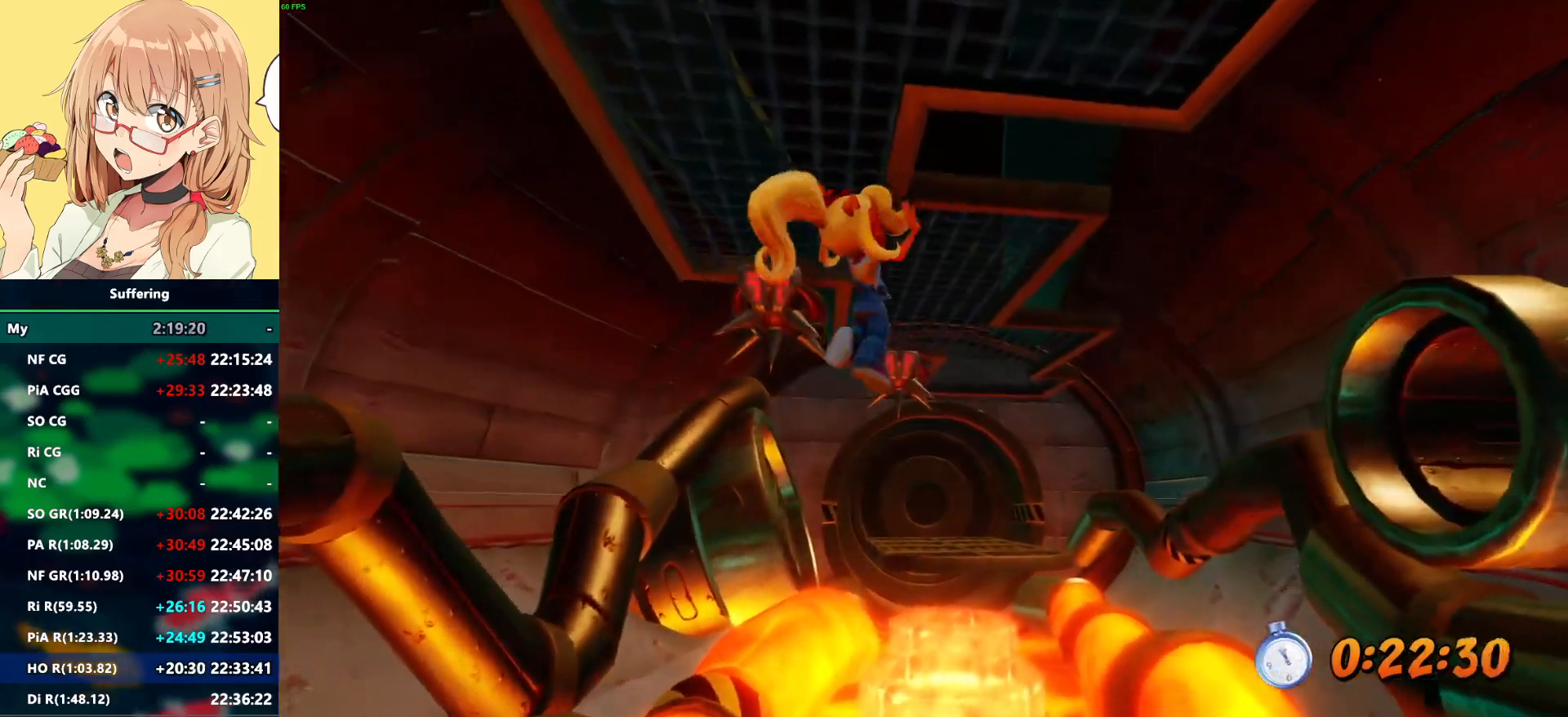
{"buttons": ["DPAD_UP"], "left_stick": "center", "right_stick": "center", "events": [[133, "DPAD_RIGHT", "up"]]}
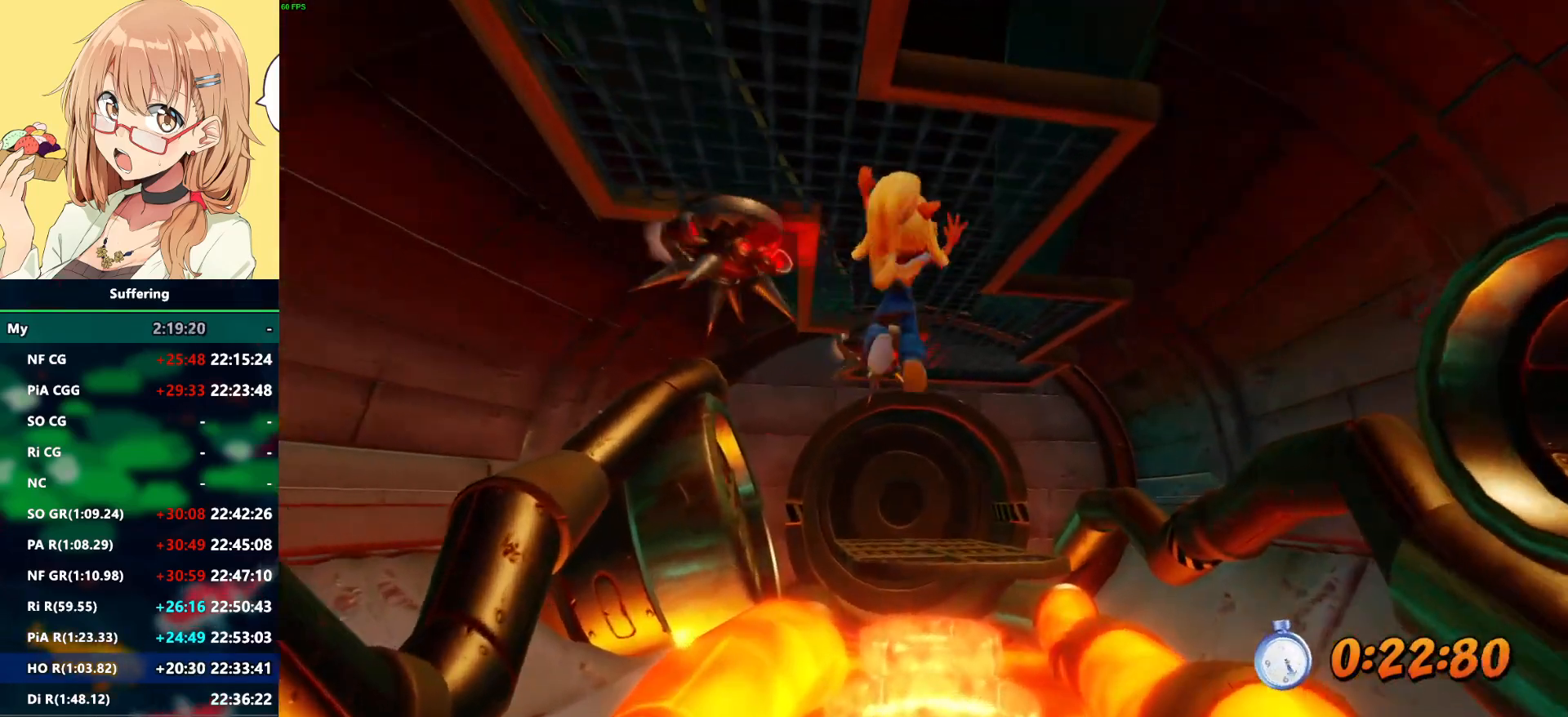
{"buttons": ["DPAD_UP"], "left_stick": "center", "right_stick": "center", "events": [[67, "DPAD_RIGHT", "down"], [150, "DPAD_RIGHT", "up"]]}
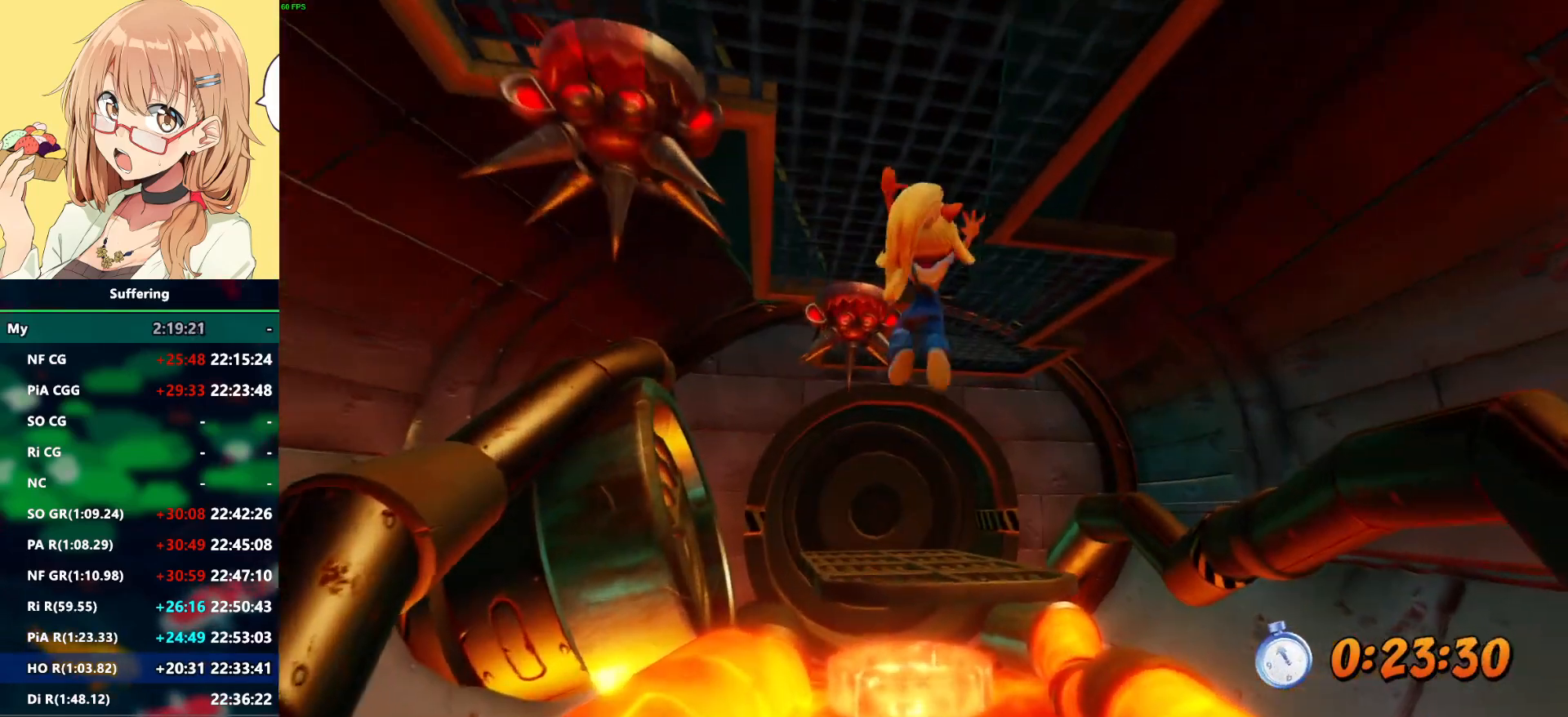
{"buttons": ["DPAD_UP", "DPAD_RIGHT"], "left_stick": "center", "right_stick": "center", "events": [[33, "DPAD_RIGHT", "down"]]}
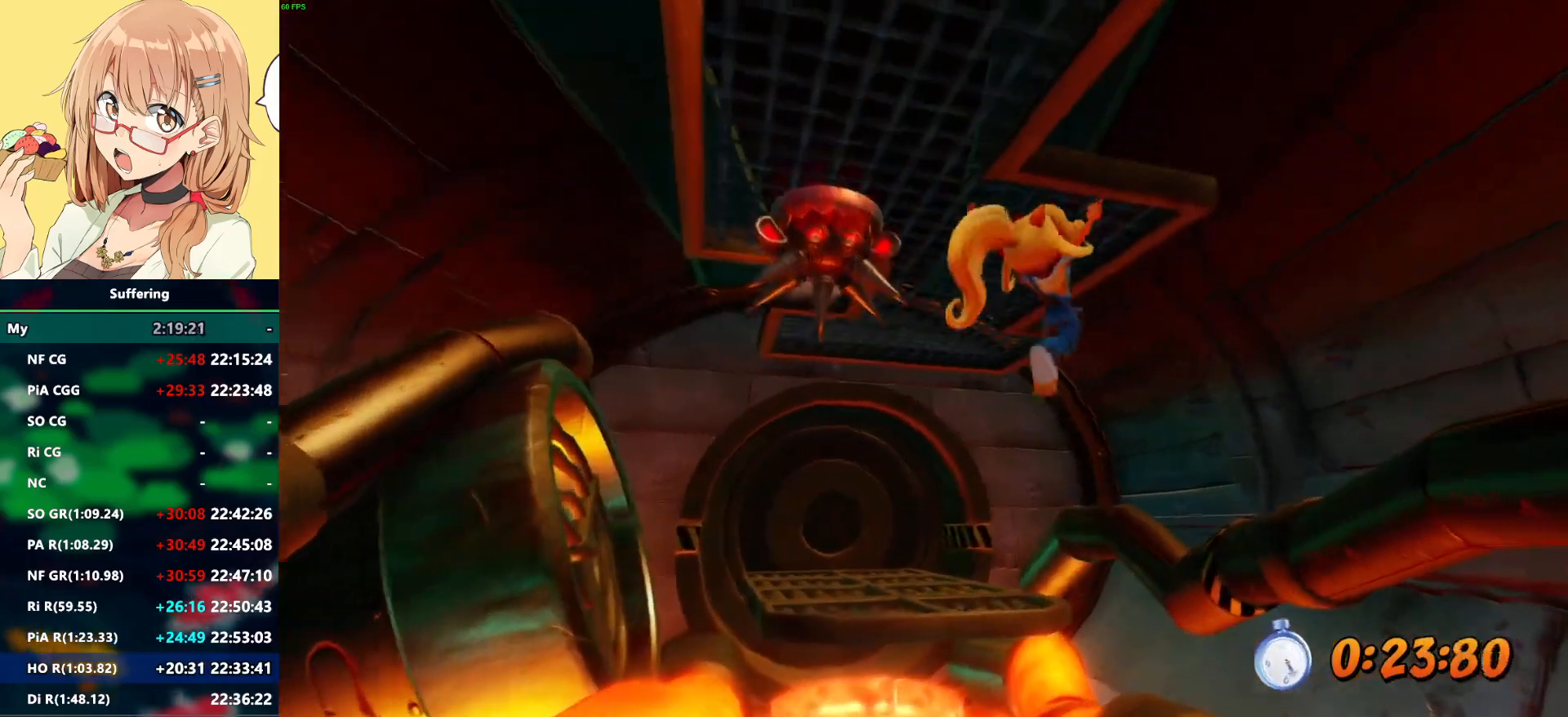
{"buttons": ["DPAD_UP", "DPAD_LEFT"], "left_stick": "center", "right_stick": "center", "events": [[150, "DPAD_RIGHT", "up"], [317, "DPAD_LEFT", "down"]]}
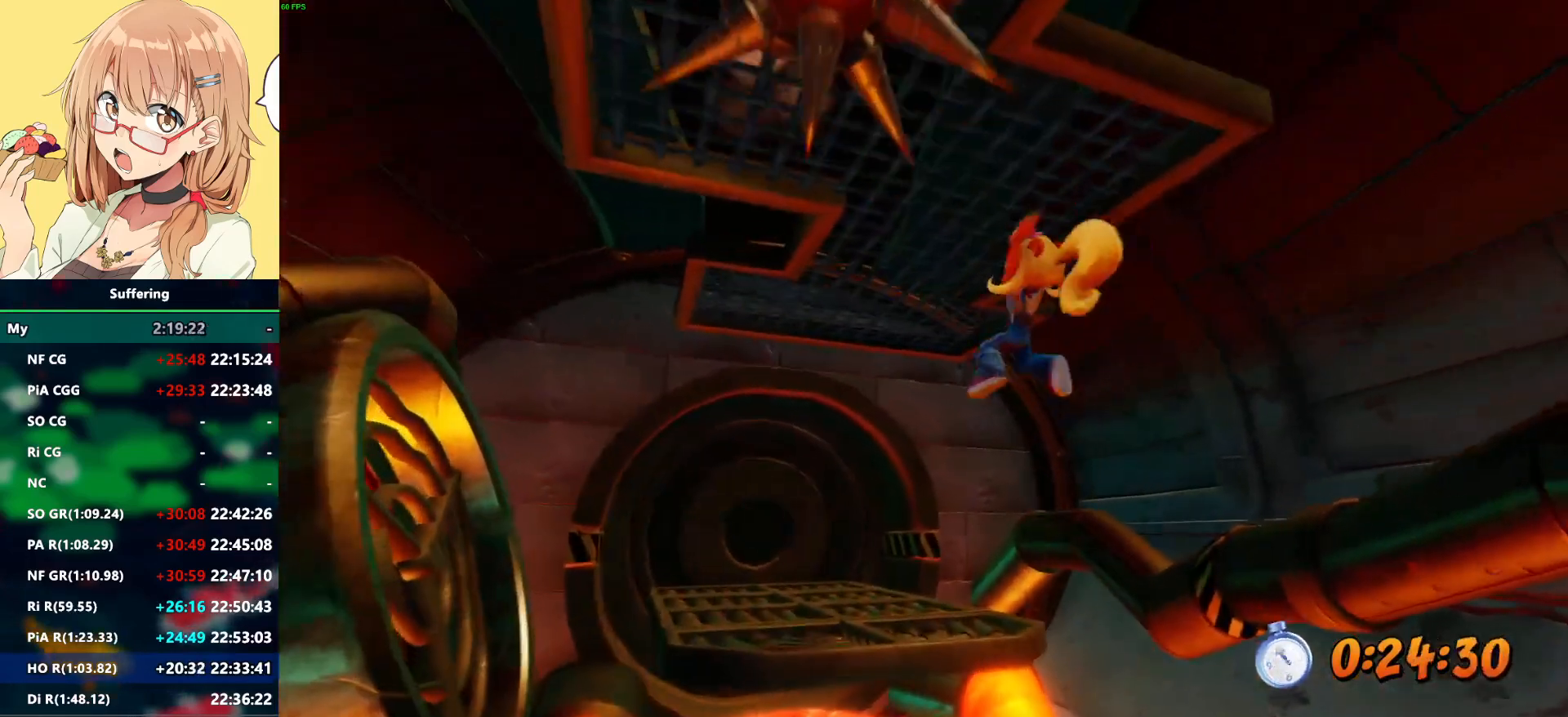
{"buttons": ["R2", "DPAD_UP"], "left_stick": "center", "right_stick": "center", "events": [[183, "CROSS", "down"], [300, "CROSS", "up"], [400, "R2", "down"], [467, "DPAD_LEFT", "up"]]}
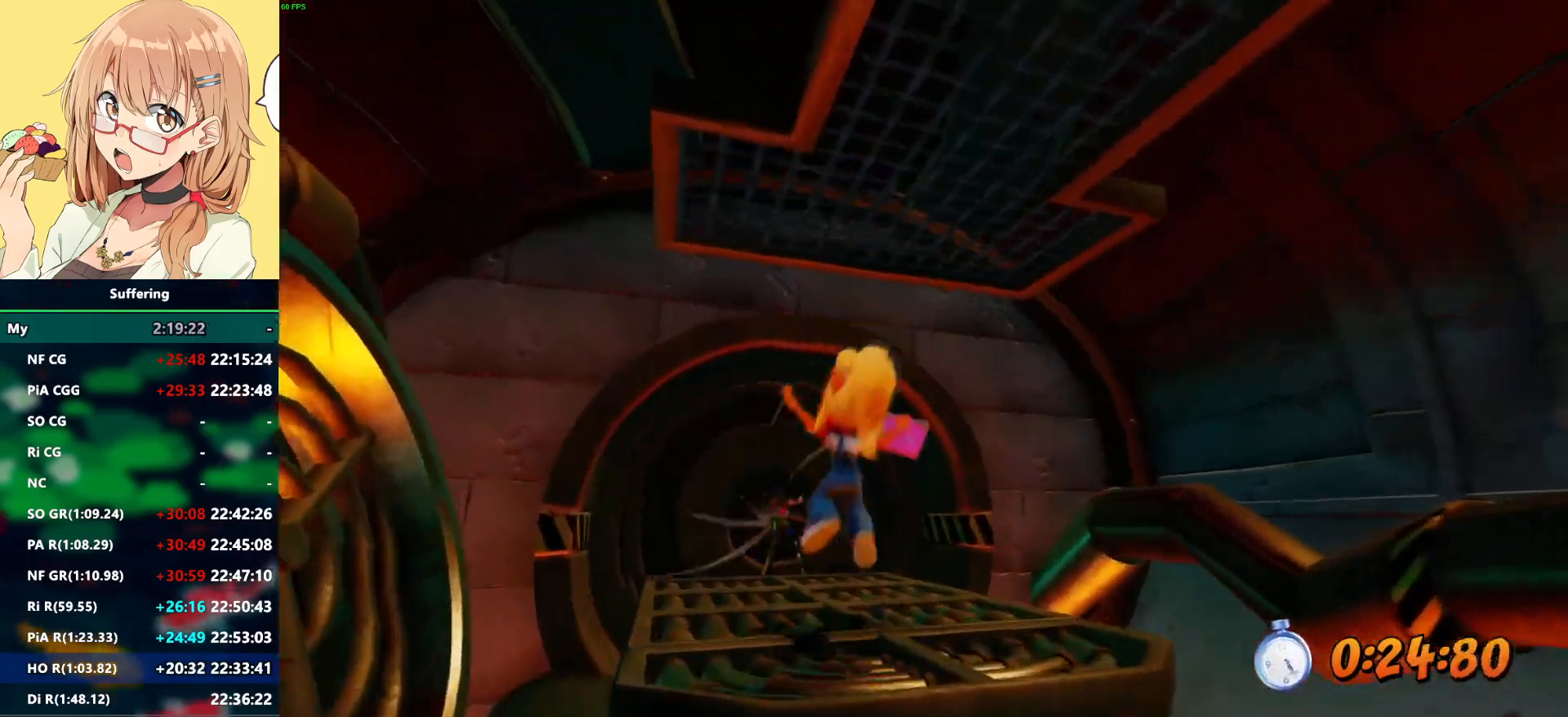
{"buttons": ["R2", "DPAD_UP"], "left_stick": "center", "right_stick": "center", "events": [[300, "DPAD_LEFT", "down"], [400, "DPAD_LEFT", "up"]]}
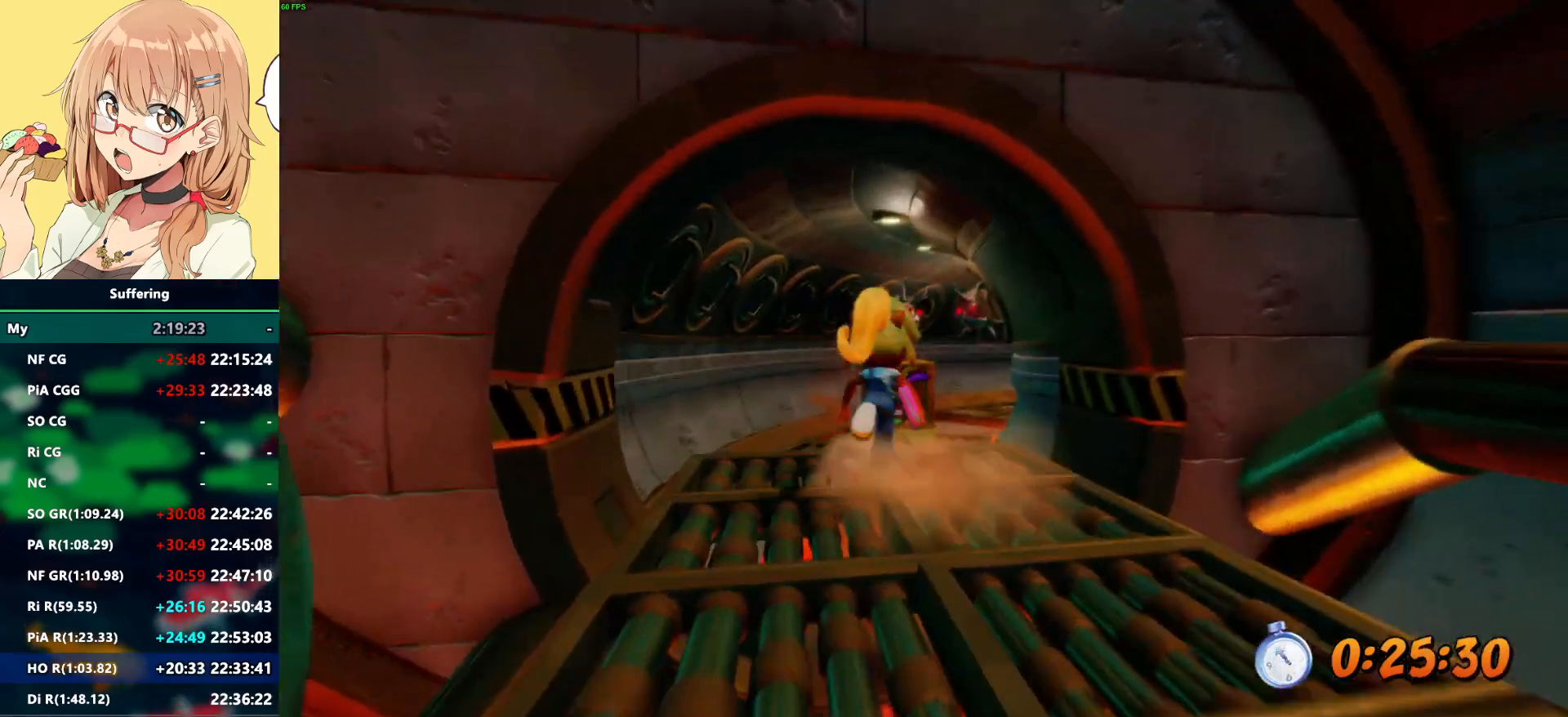
{"buttons": ["R2", "DPAD_UP"], "left_stick": "center", "right_stick": "center", "events": [[267, "SQUARE", "down"], [450, "SQUARE", "up"]]}
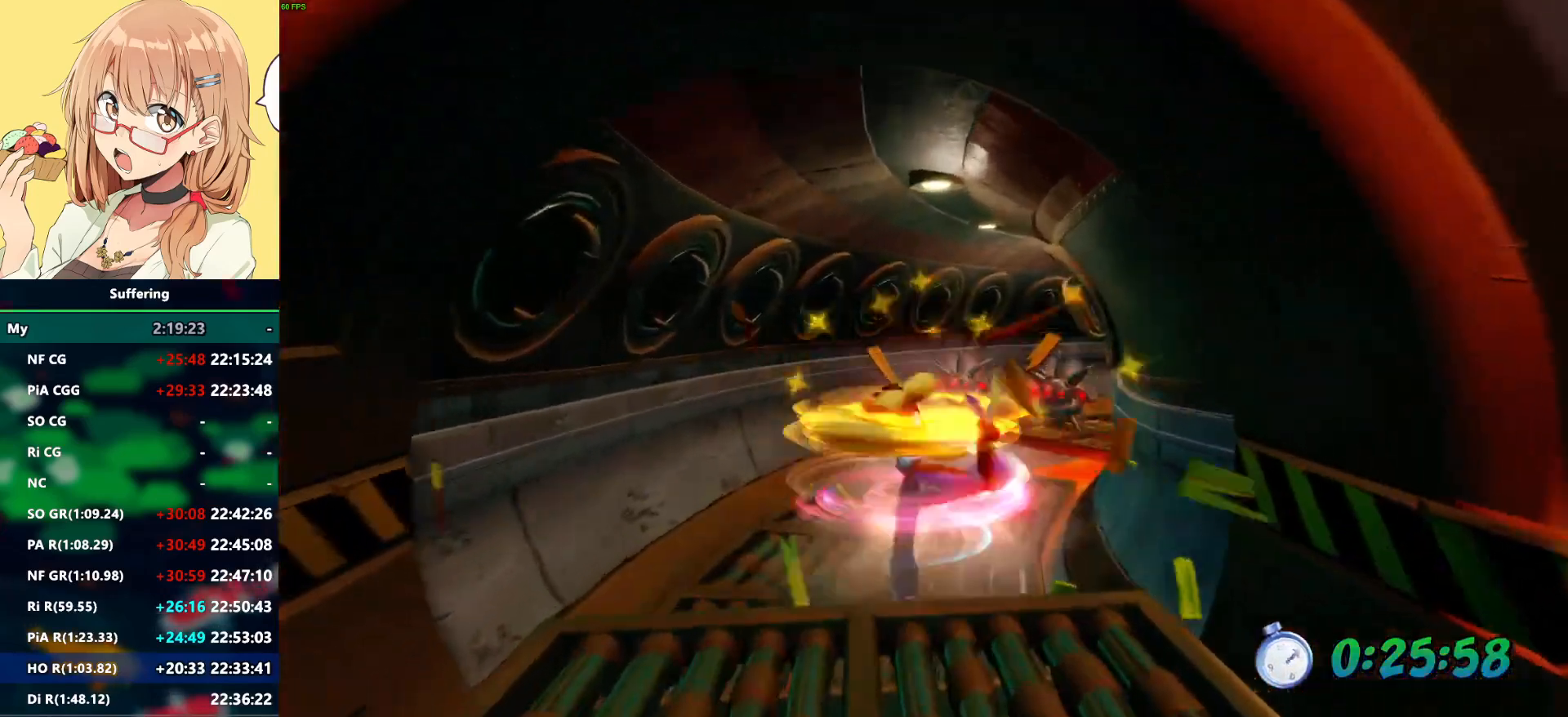
{"buttons": ["R2", "DPAD_UP"], "left_stick": "center", "right_stick": "center", "events": [[183, "DPAD_RIGHT", "down"], [350, "DPAD_RIGHT", "up"]]}
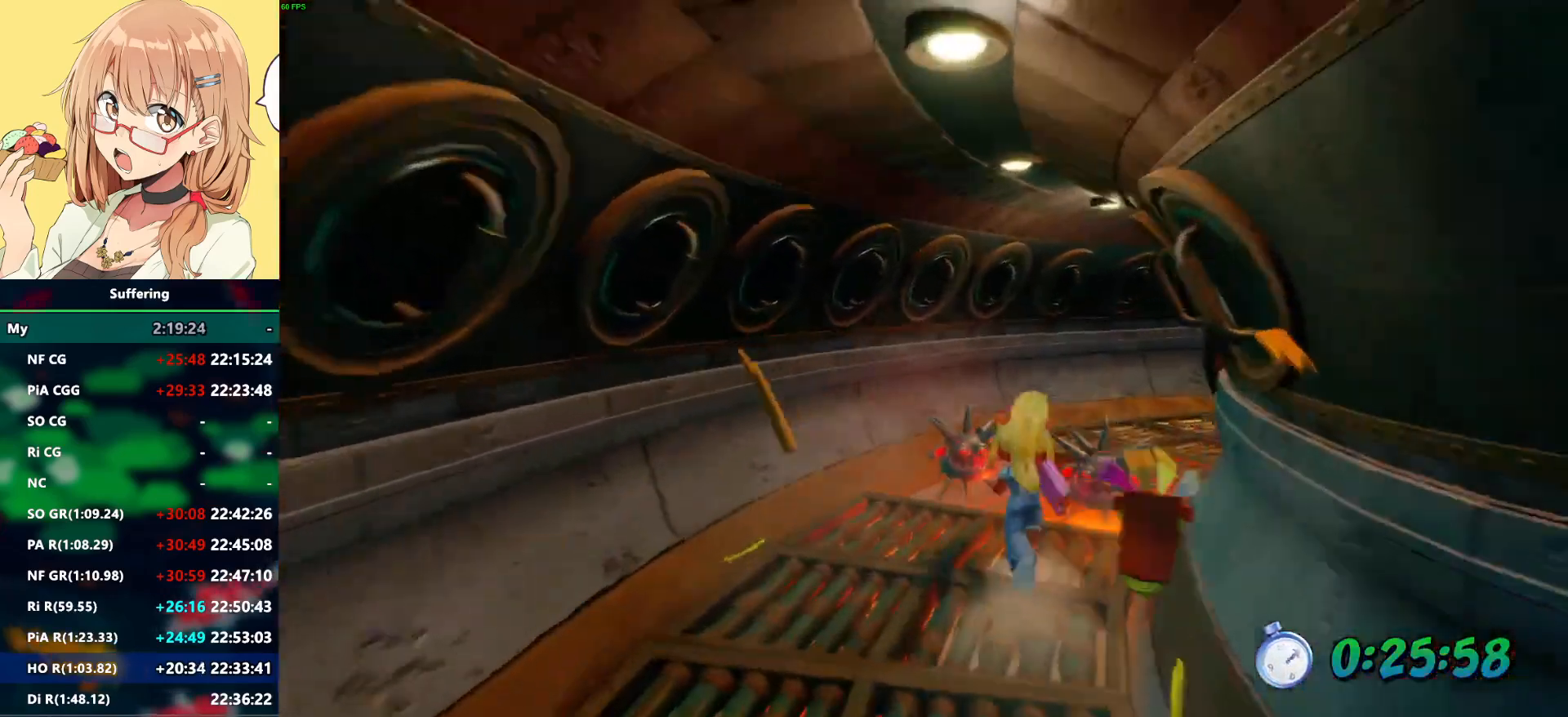
{"buttons": ["CROSS", "R2", "DPAD_UP", "DPAD_RIGHT"], "left_stick": "center", "right_stick": "center", "events": [[67, "CROSS", "down"], [483, "DPAD_RIGHT", "down"]]}
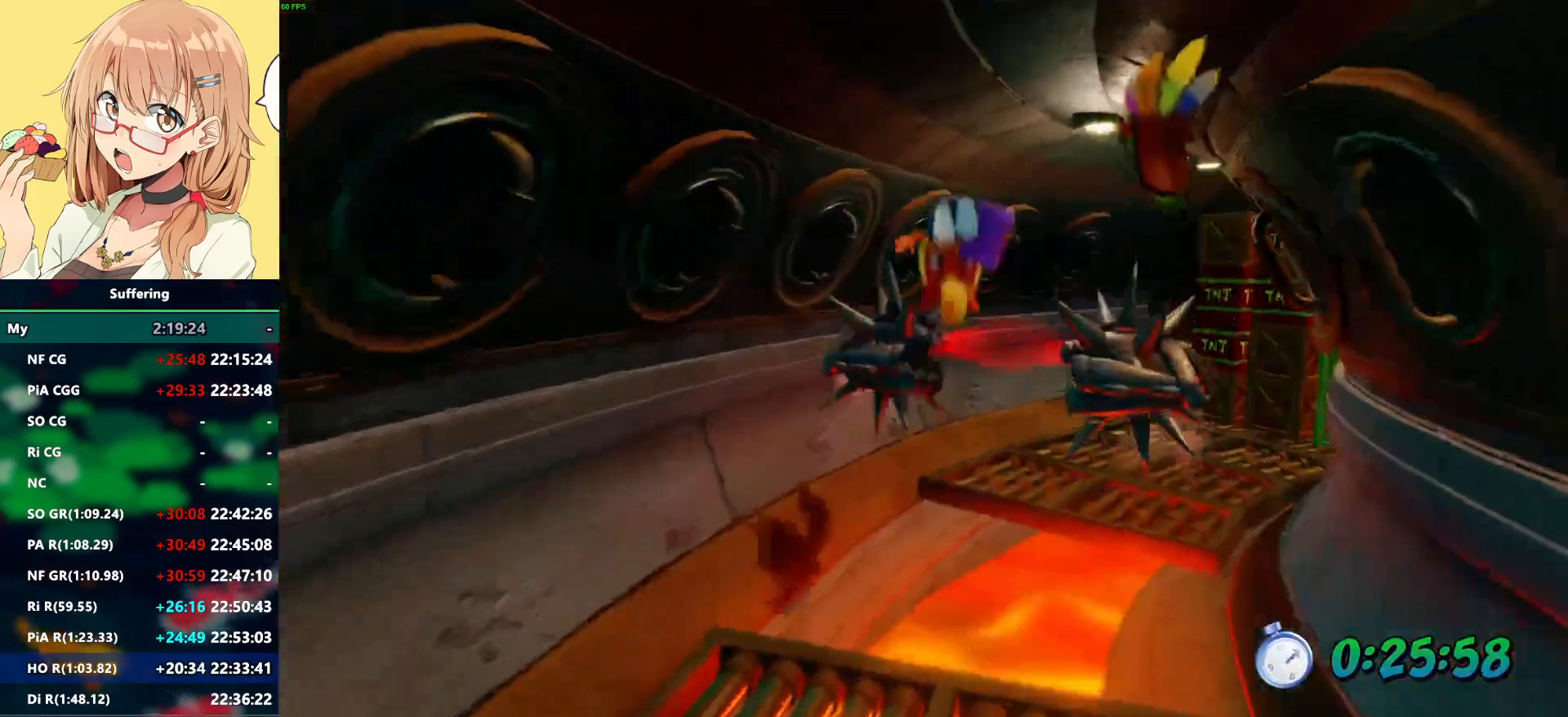
{"buttons": ["R2", "DPAD_UP", "DPAD_RIGHT"], "left_stick": "center", "right_stick": "center", "events": [[200, "CROSS", "up"]]}
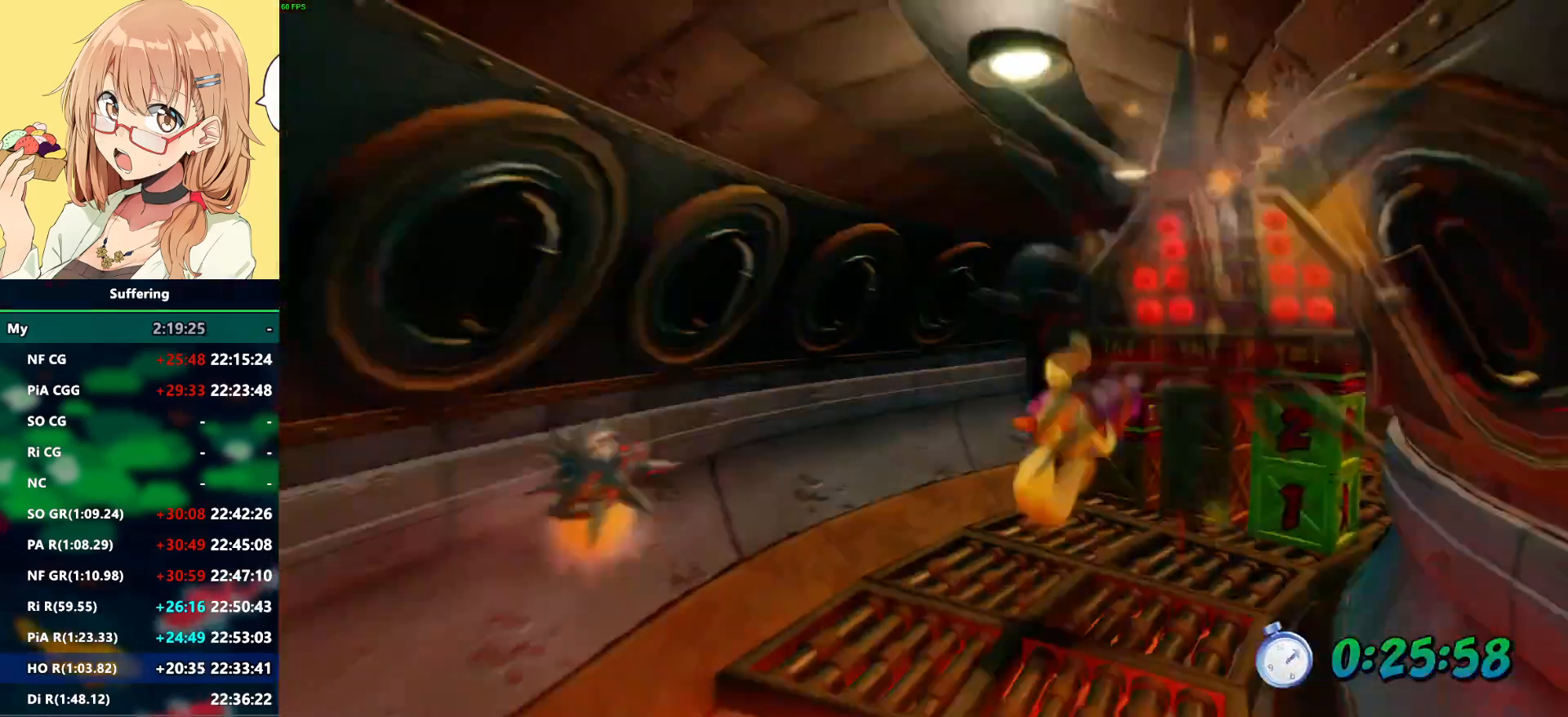
{"buttons": ["SQUARE", "R2", "DPAD_UP", "DPAD_RIGHT"], "left_stick": "center", "right_stick": "center", "events": [[283, "SQUARE", "down"]]}
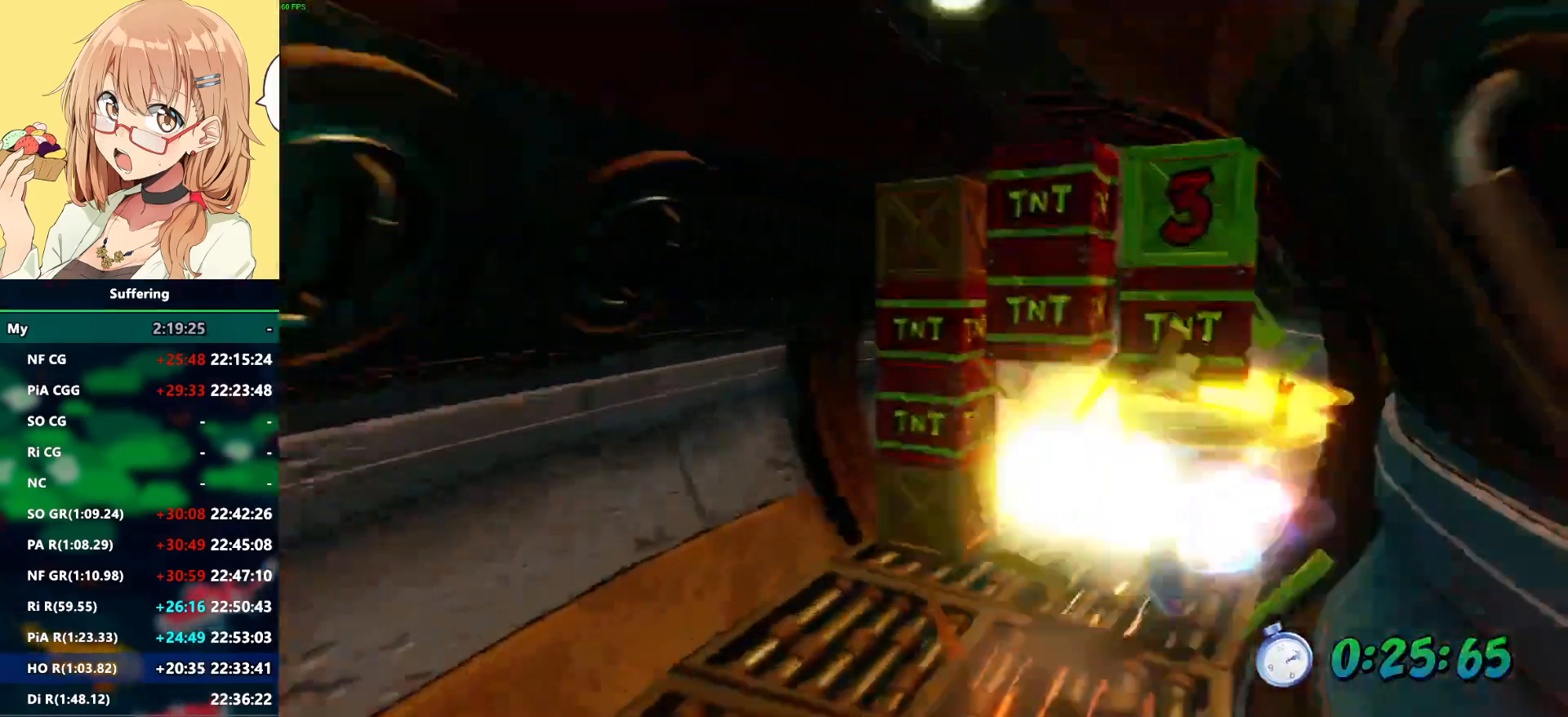
{"buttons": ["R2", "DPAD_UP"], "left_stick": "center", "right_stick": "center", "events": [[133, "DPAD_RIGHT", "up"], [150, "SQUARE", "up"]]}
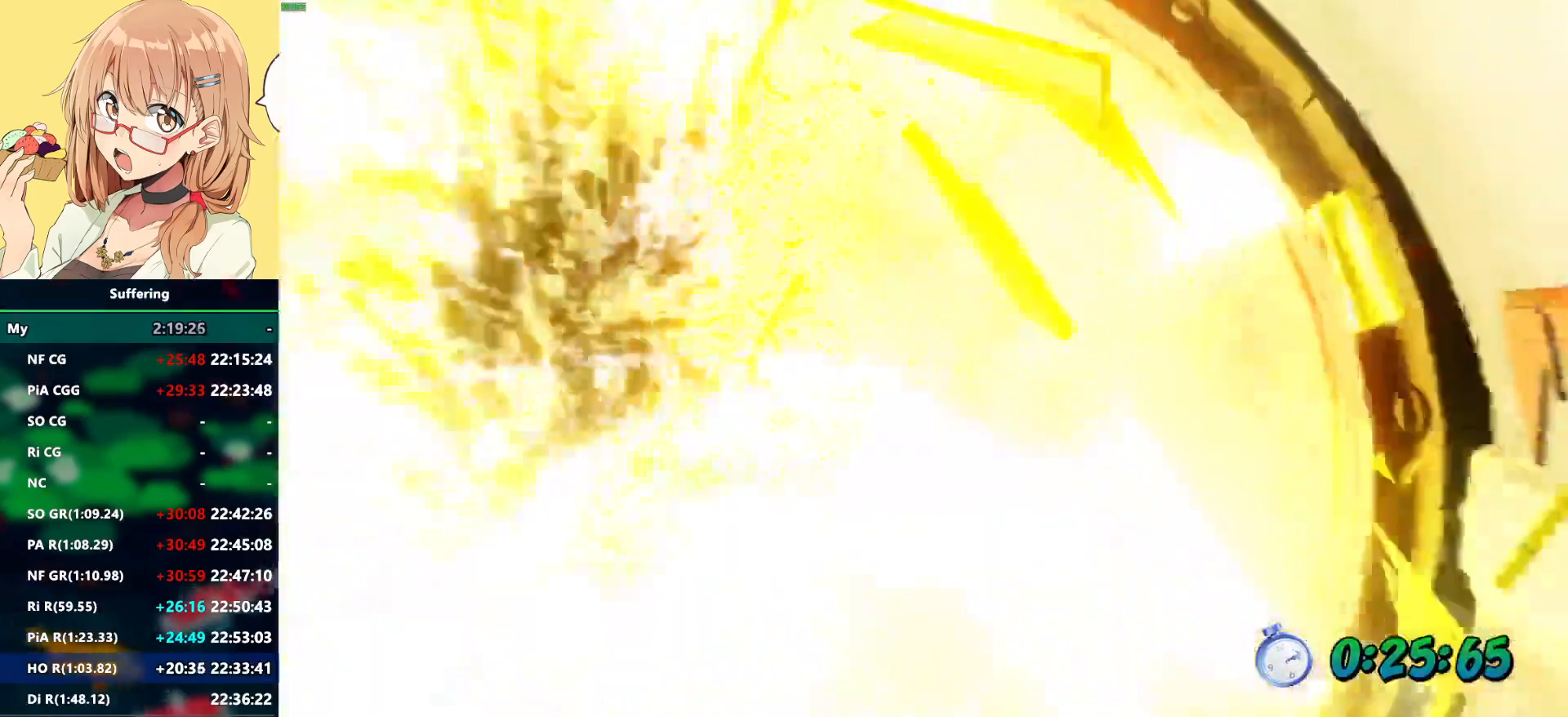
{"buttons": ["CROSS", "R2", "DPAD_UP", "DPAD_LEFT"], "left_stick": "center", "right_stick": "center", "events": [[217, "DPAD_LEFT", "down"], [467, "CROSS", "down"]]}
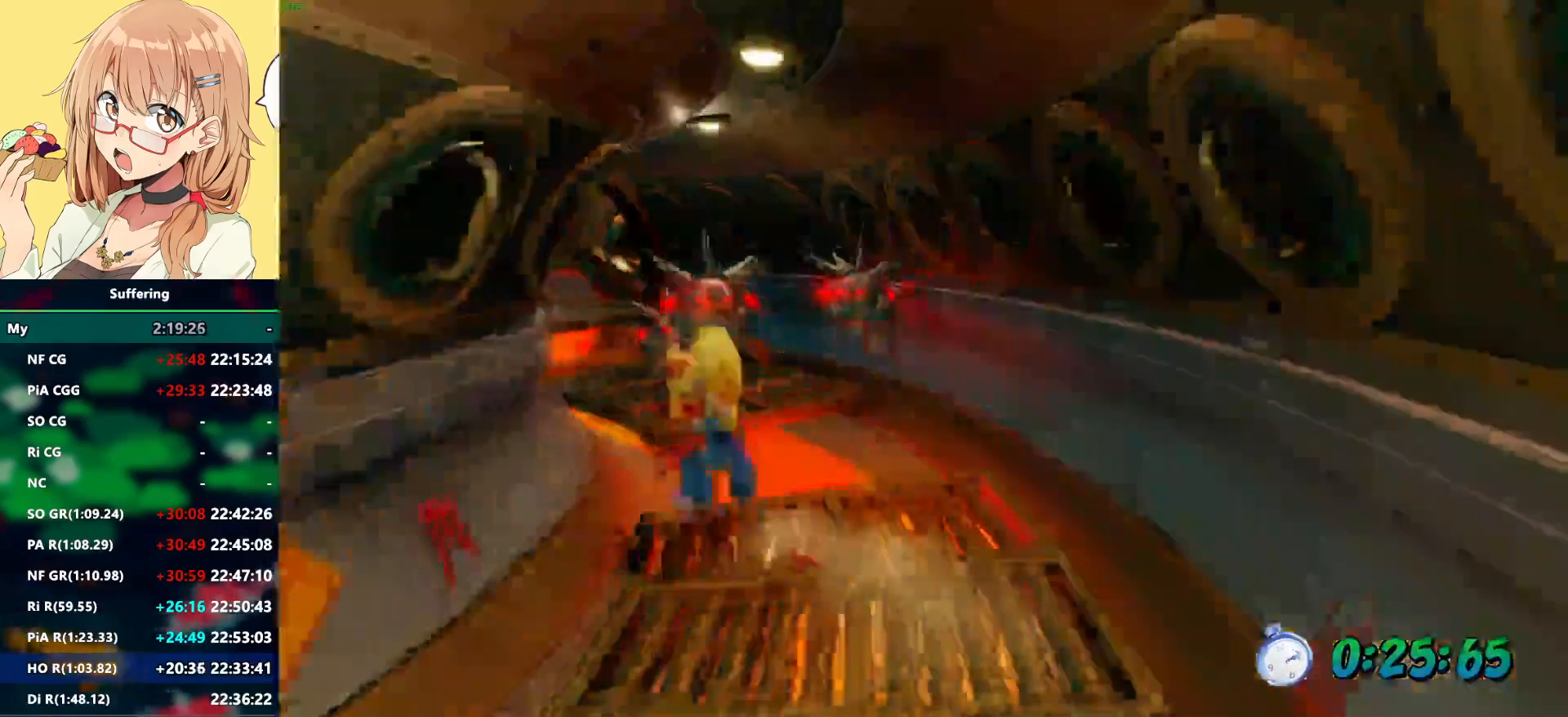
{"buttons": ["CROSS", "R2", "DPAD_UP"], "left_stick": "center", "right_stick": "center", "events": [[67, "DPAD_LEFT", "up"]]}
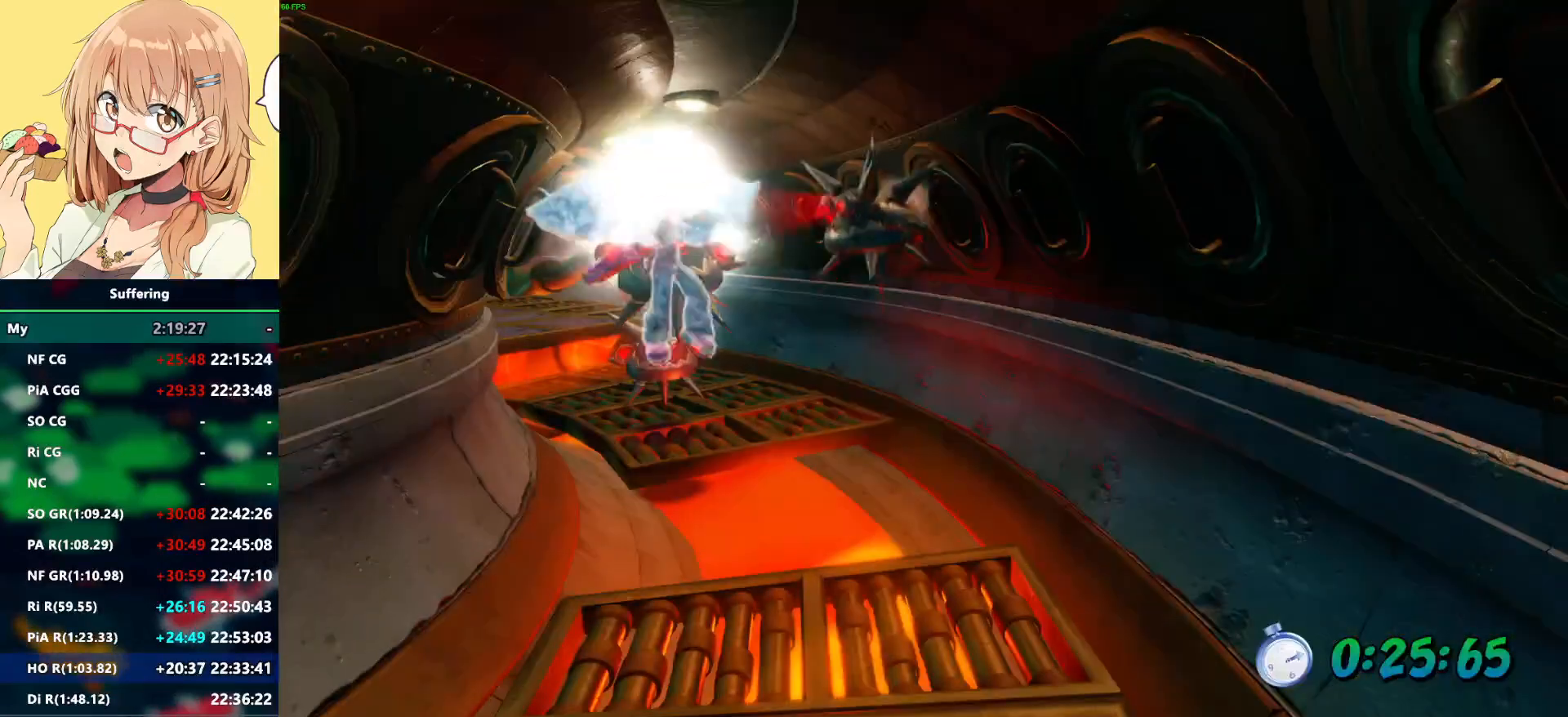
{"buttons": [], "left_stick": "center", "right_stick": "center", "events": [[17, "CROSS", "up"], [200, "DPAD_UP", "up"], [333, "R2", "up"]]}
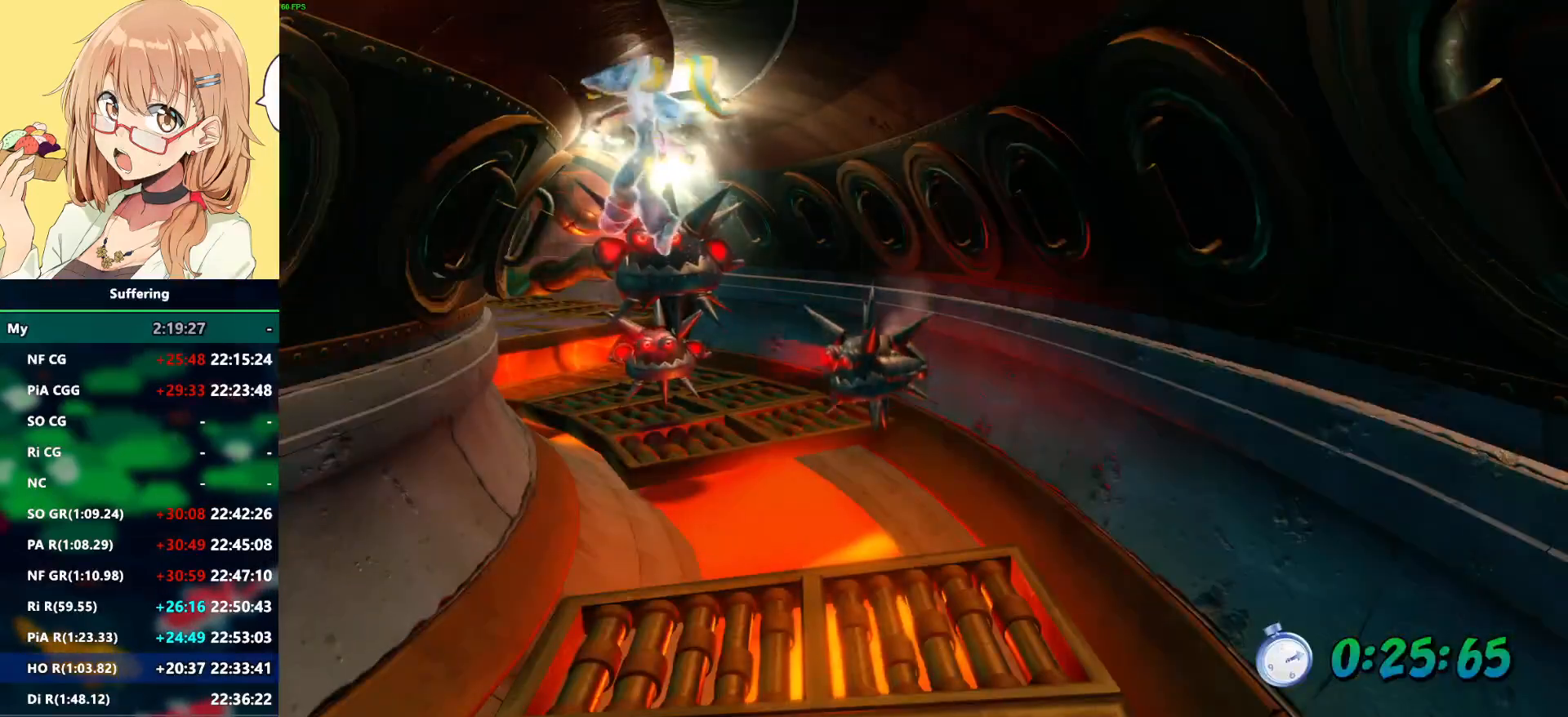
{"buttons": [], "left_stick": "center", "right_stick": "center", "events": []}
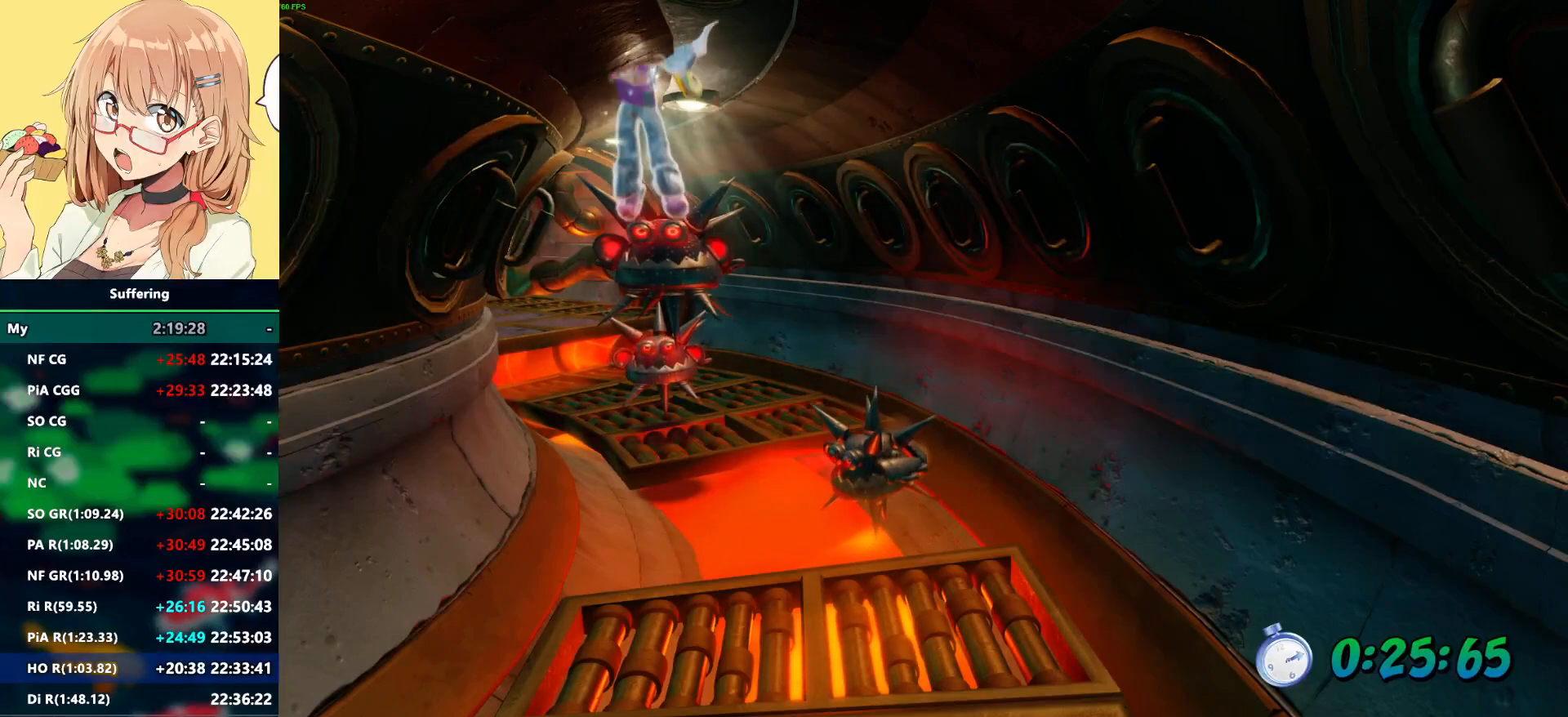
{"buttons": [], "left_stick": "center", "right_stick": "center", "events": []}
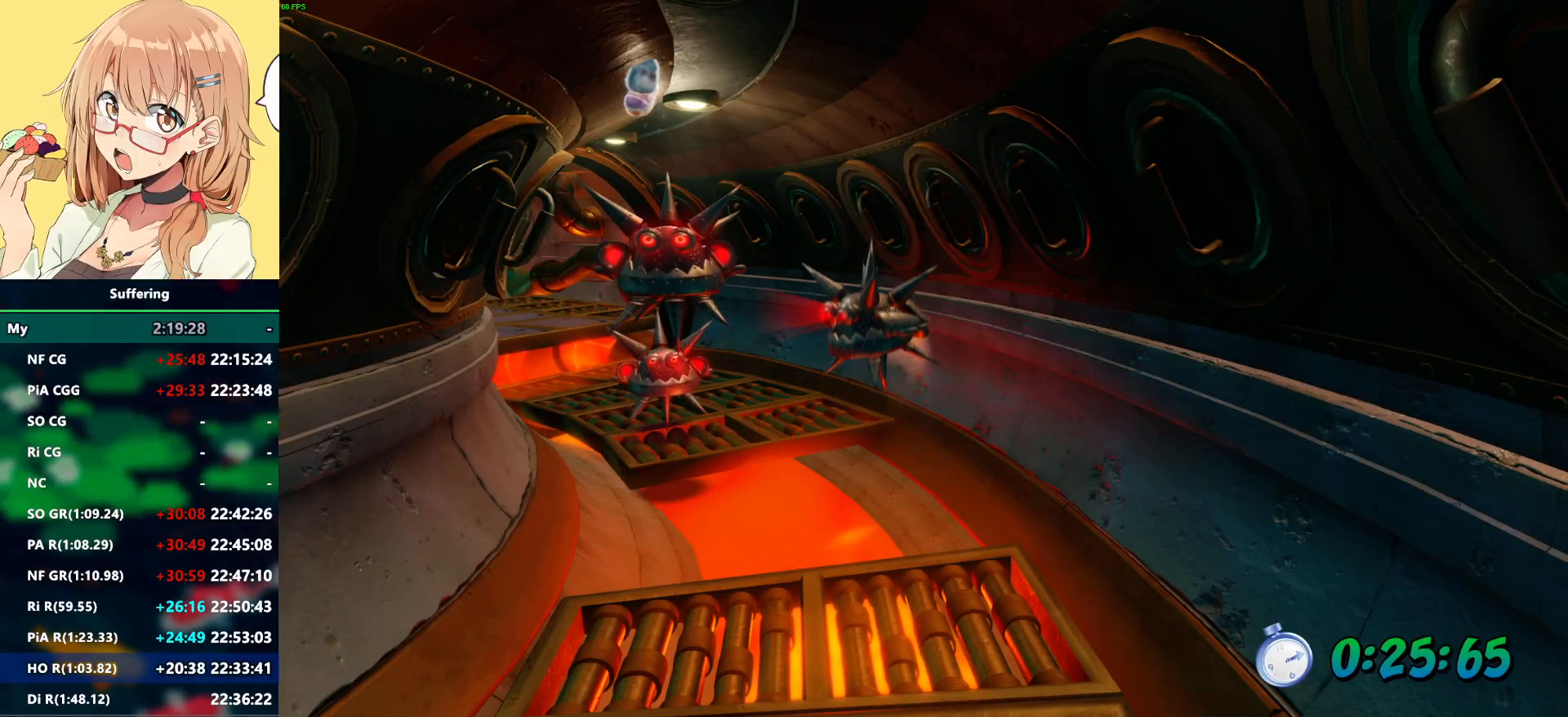
{"buttons": [], "left_stick": "center", "right_stick": "center", "events": []}
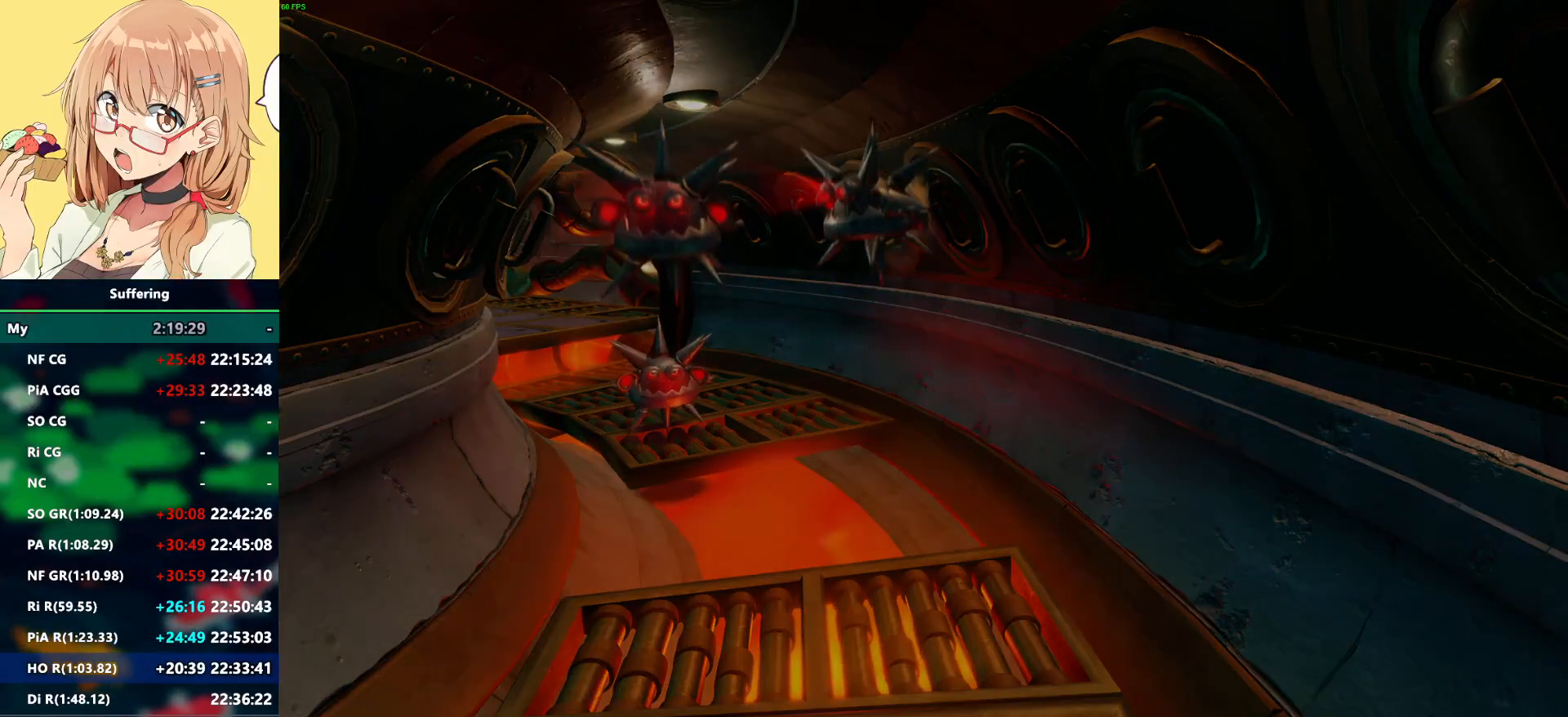
{"buttons": [], "left_stick": "center", "right_stick": "center", "events": []}